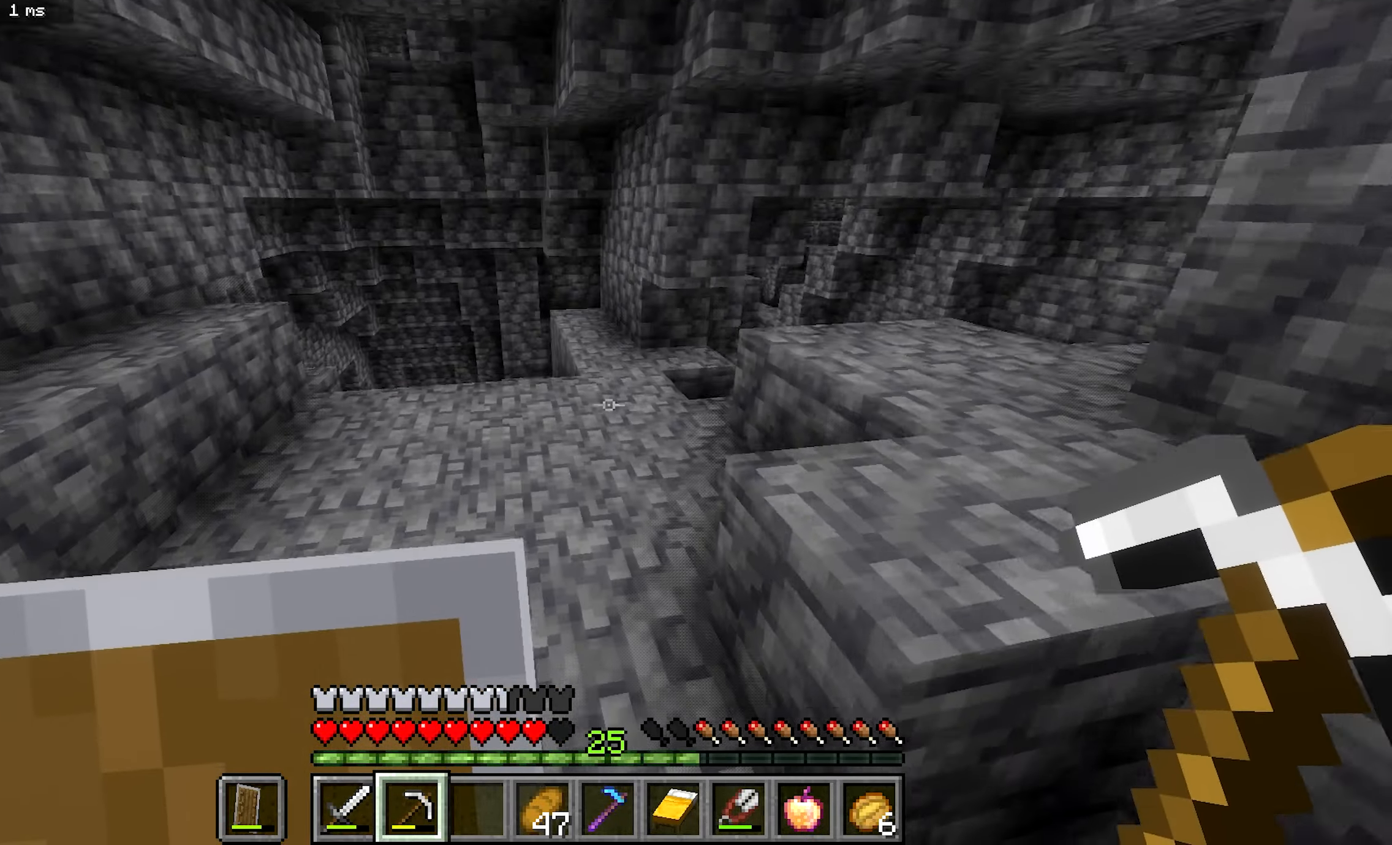
Gameplay with keyboard and mouse; each line is a JSON object with the keys and mouse buttons held at the frame after it. "events" lists presses ("down") and releases ("up") of "a", "b", "d", "s", "mouse_left" and "mouse_right" between this image and that frame as [ms after this image, input, new state], when the widget could be followed in between. "mouse_left", "mouse_right" = the "left", "right" buttons of the "mouse" list. No other keys are recorded. Fast repeated clicks can show as one long hold. Mouse movement is not recorded.
{"keys": ["b", "d"], "mouse": [], "events": [[134, "d", "down"]]}
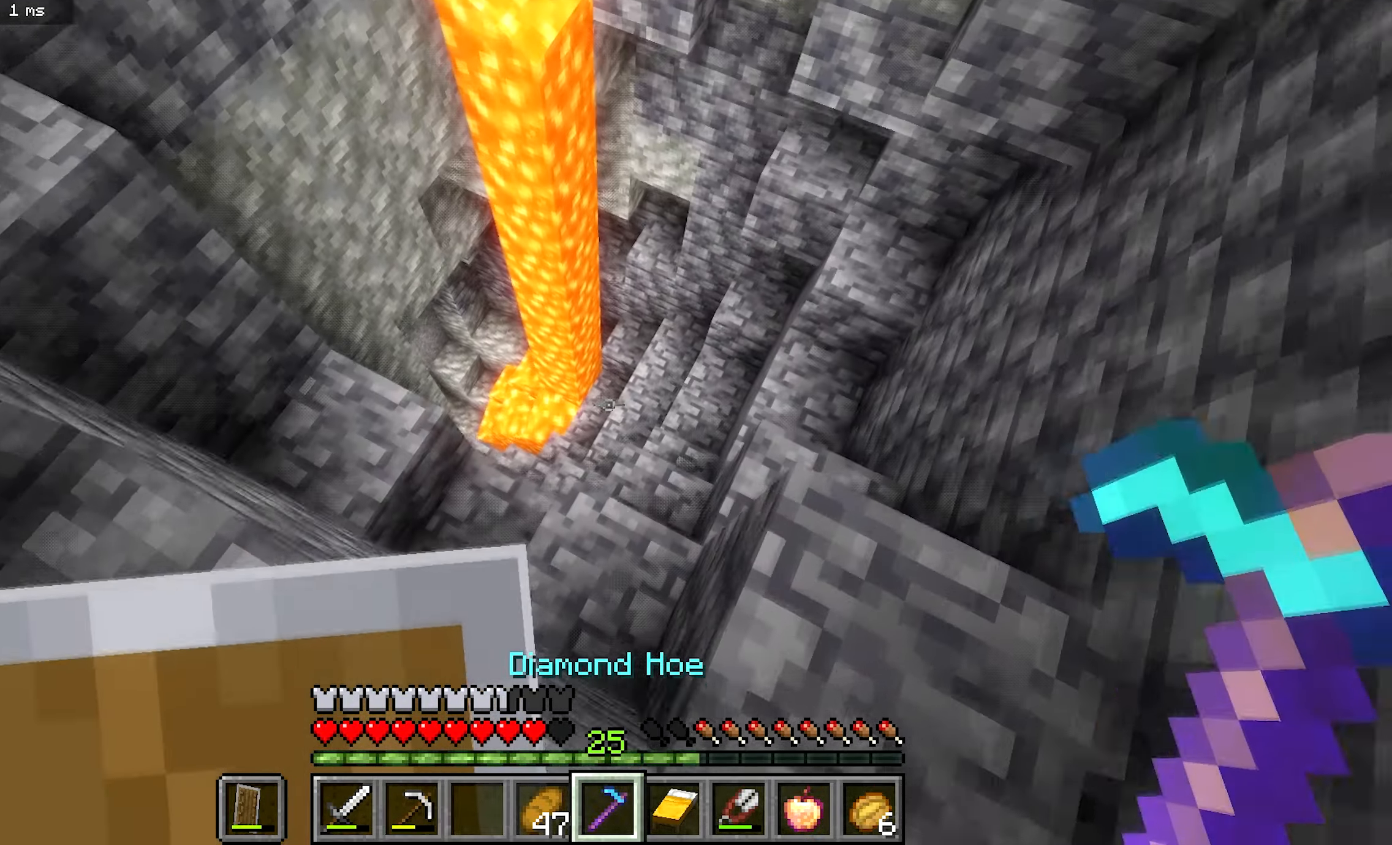
{"keys": ["b", "d"], "mouse": [], "events": []}
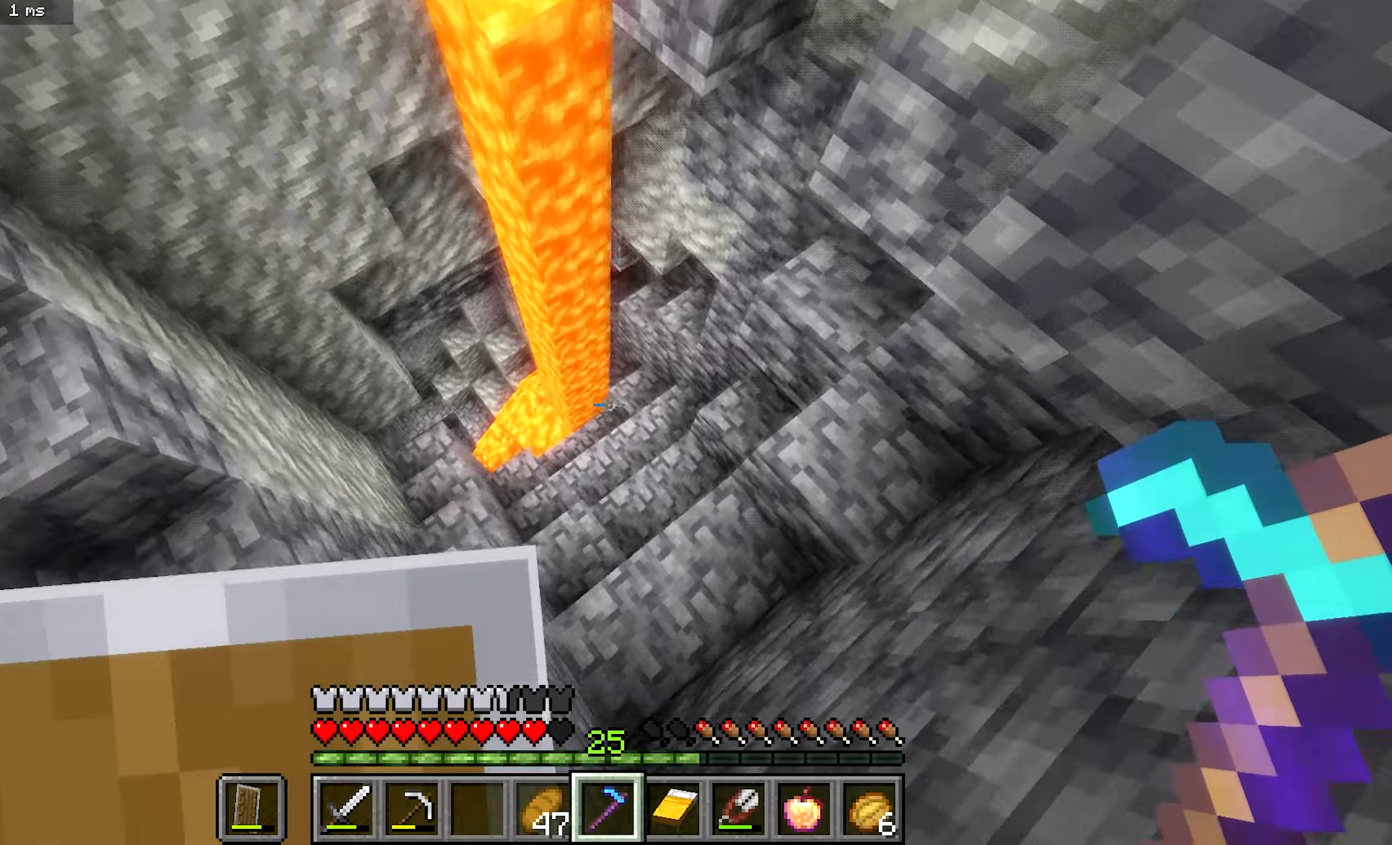
{"keys": ["b"], "mouse": [], "events": [[316, "d", "up"]]}
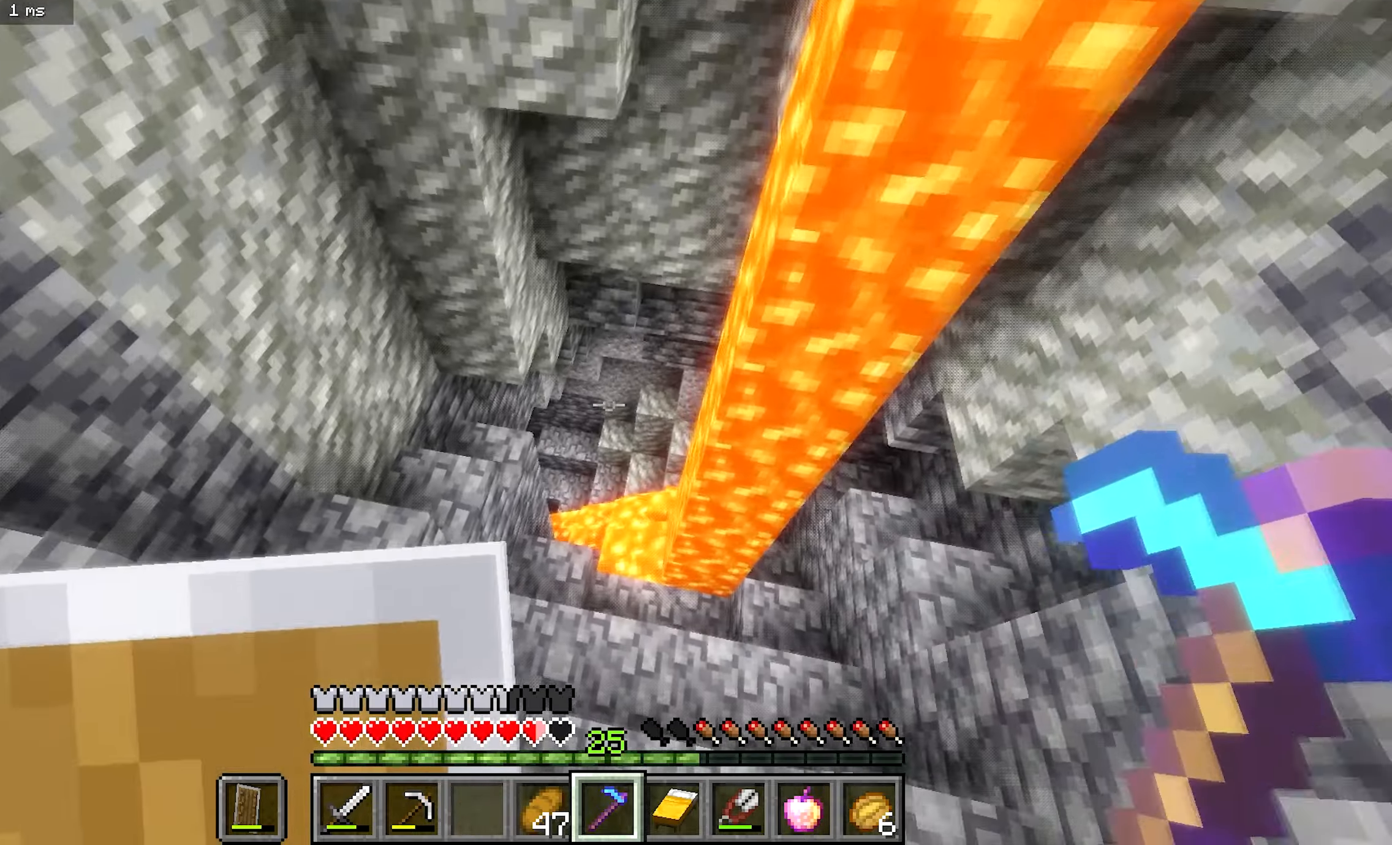
{"keys": [], "mouse": [], "events": [[133, "a", "down"], [200, "b", "up"], [383, "a", "up"]]}
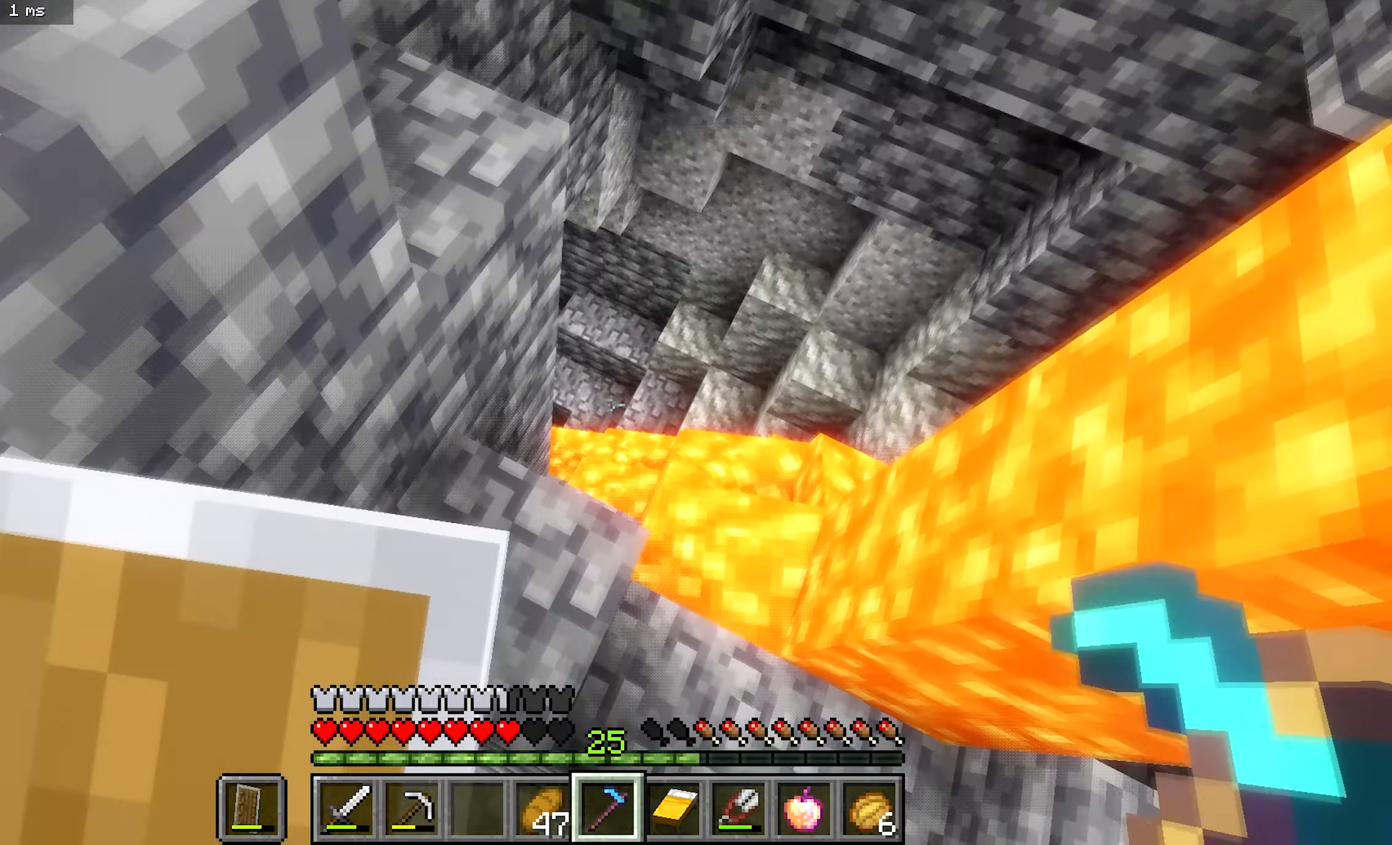
{"keys": ["b"], "mouse": [], "events": [[266, "b", "down"]]}
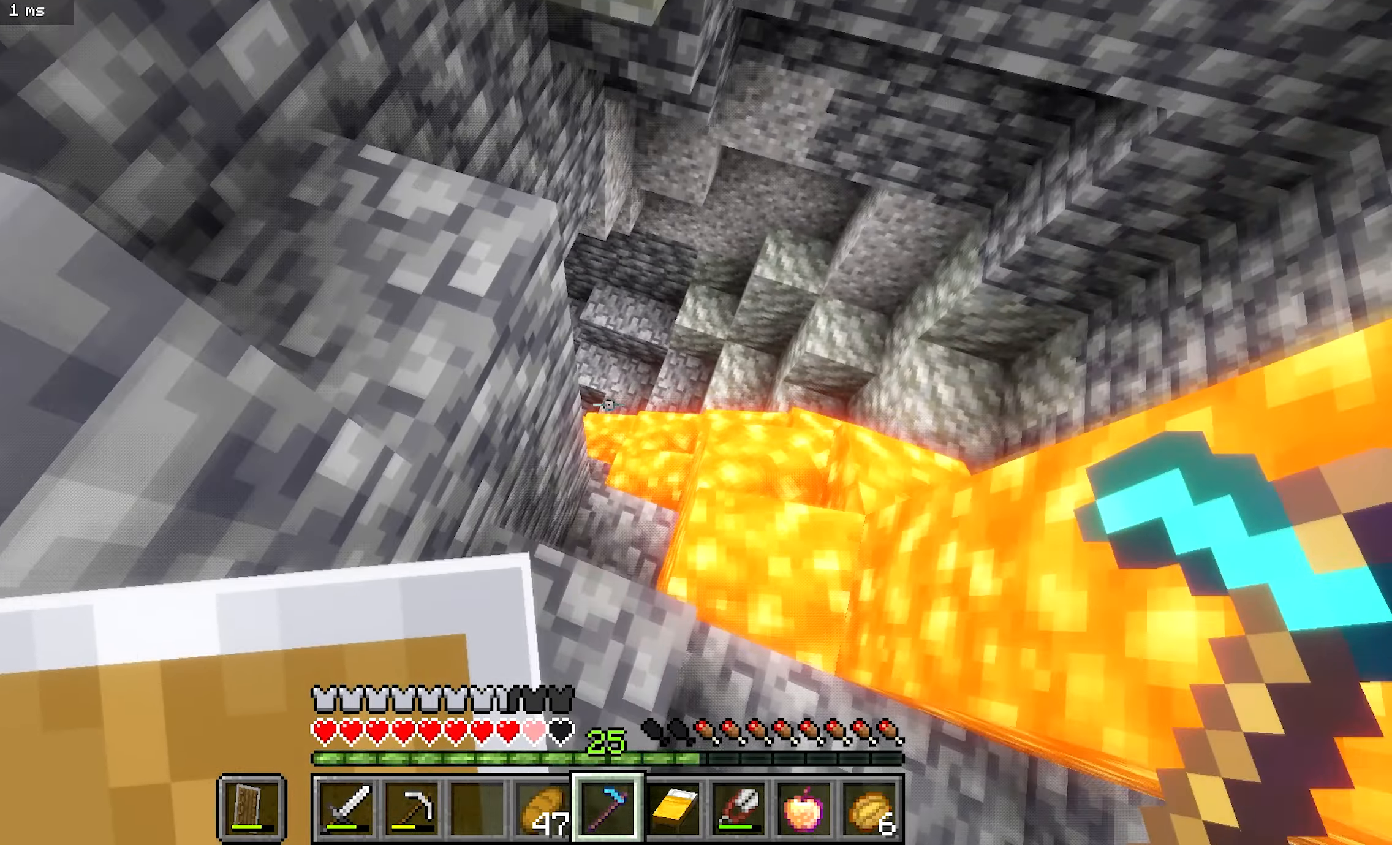
{"keys": [], "mouse": [], "events": [[33, "b", "up"], [183, "a", "down"], [250, "a", "up"]]}
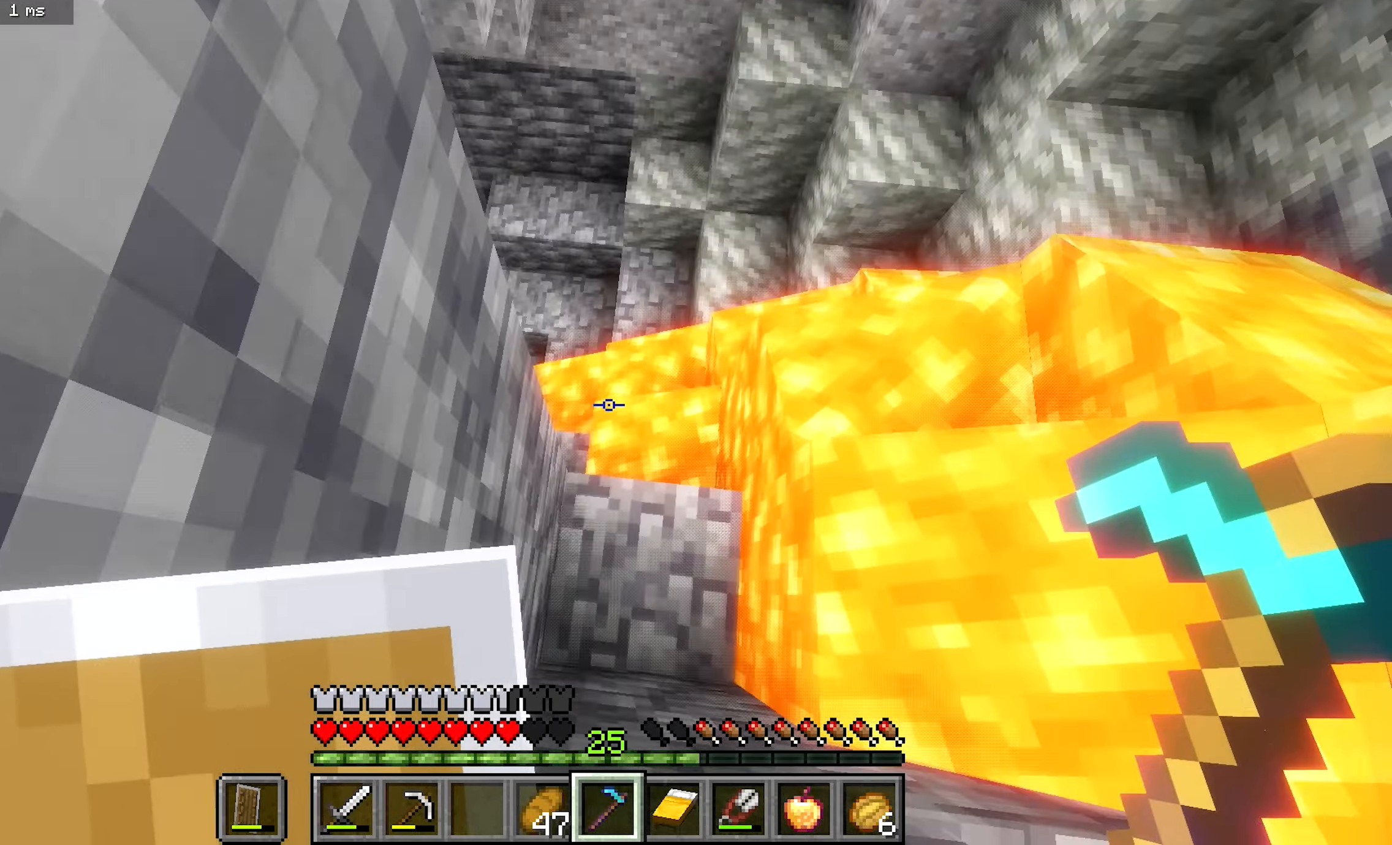
{"keys": ["b"], "mouse": [], "events": [[66, "s", "down"], [283, "b", "down"], [300, "s", "up"]]}
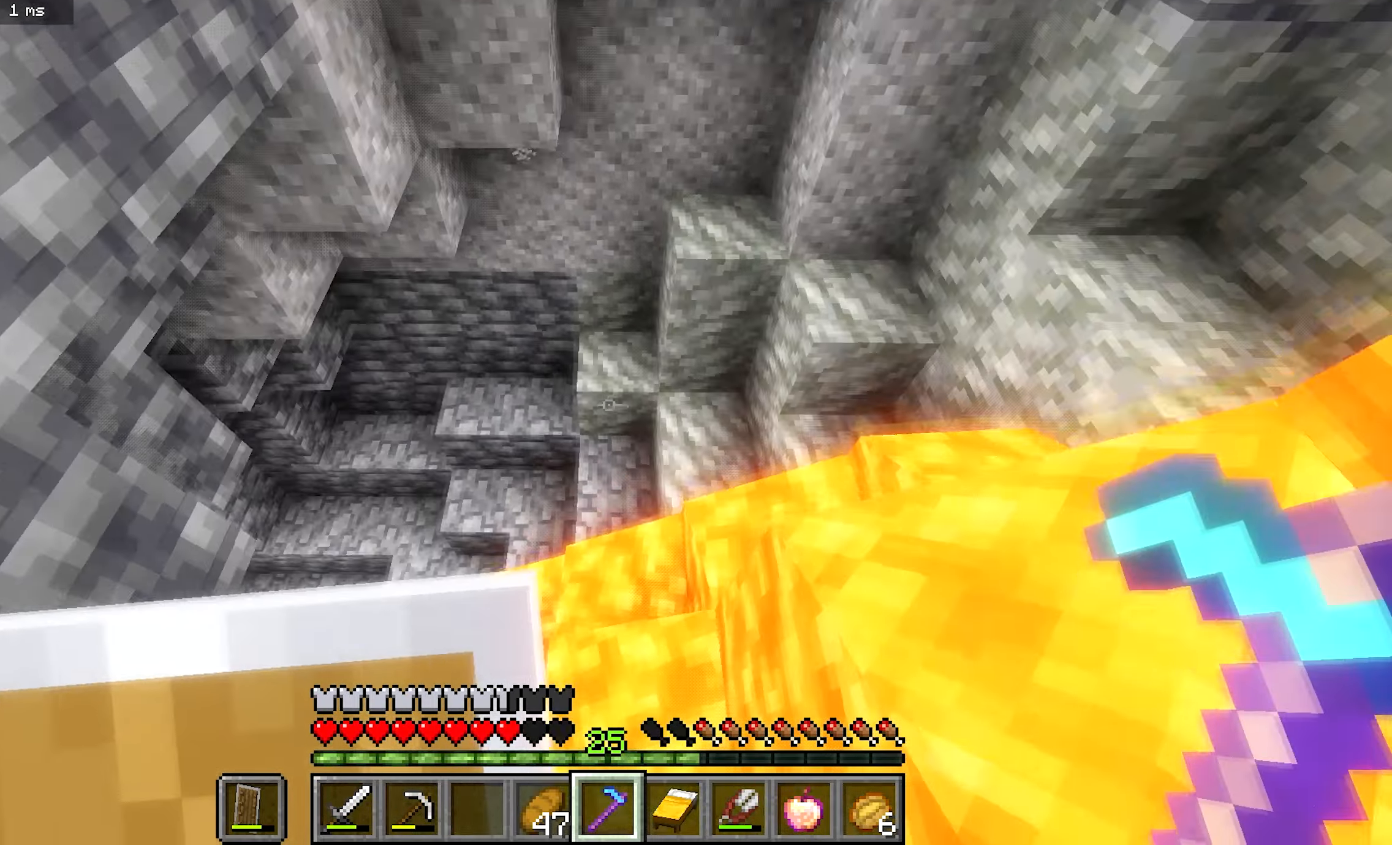
{"keys": ["d", "s"], "mouse": [], "events": [[333, "b", "up"], [433, "d", "down"], [500, "s", "down"]]}
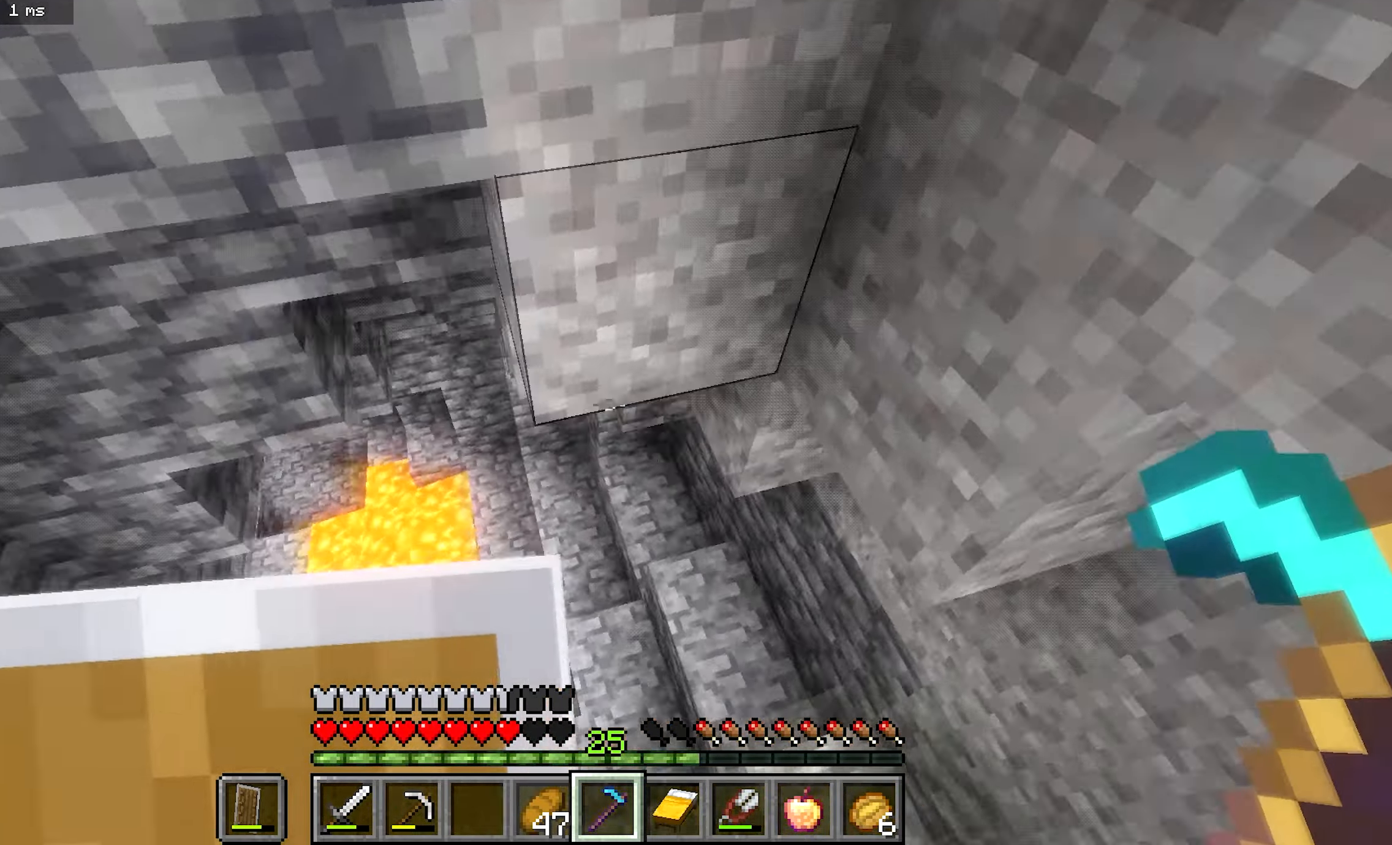
{"keys": ["b"], "mouse": [], "events": [[16, "b", "down"], [266, "s", "up"], [450, "d", "up"]]}
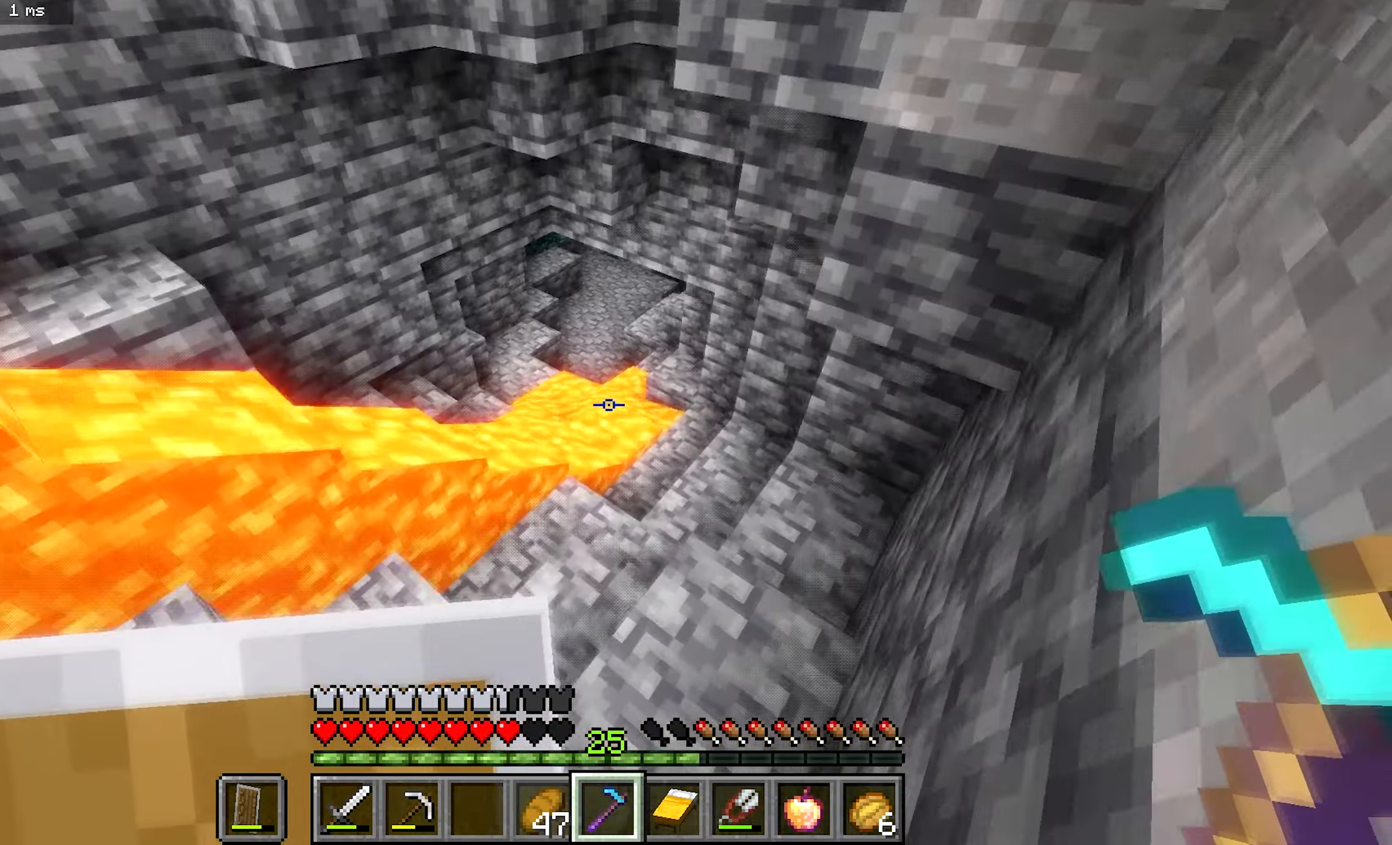
{"keys": ["b", "d"], "mouse": ["right"], "events": [[383, "d", "down"], [400, "mouse_right", "down"]]}
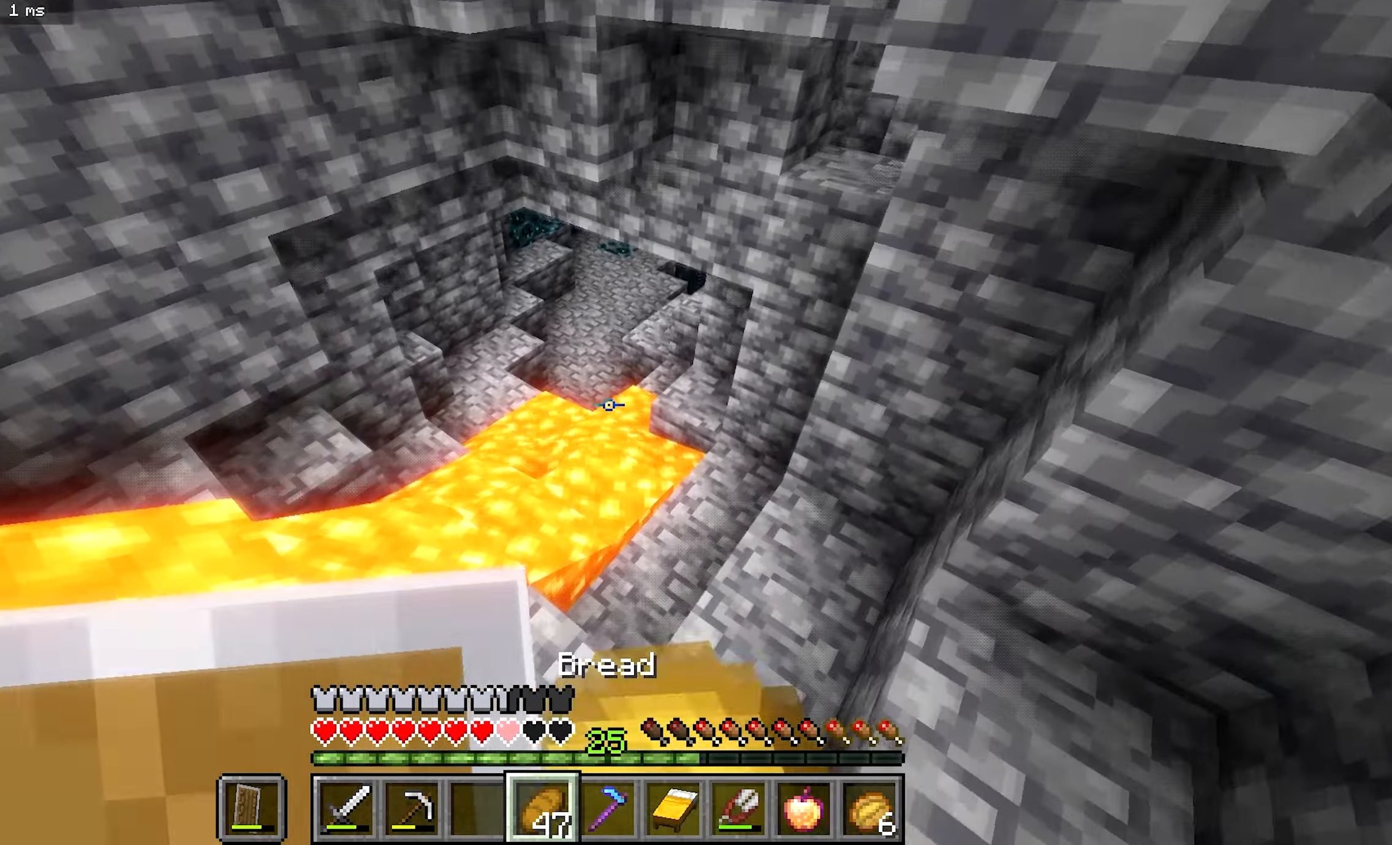
{"keys": ["a", "b"], "mouse": ["right"], "events": [[266, "d", "up"], [383, "a", "down"]]}
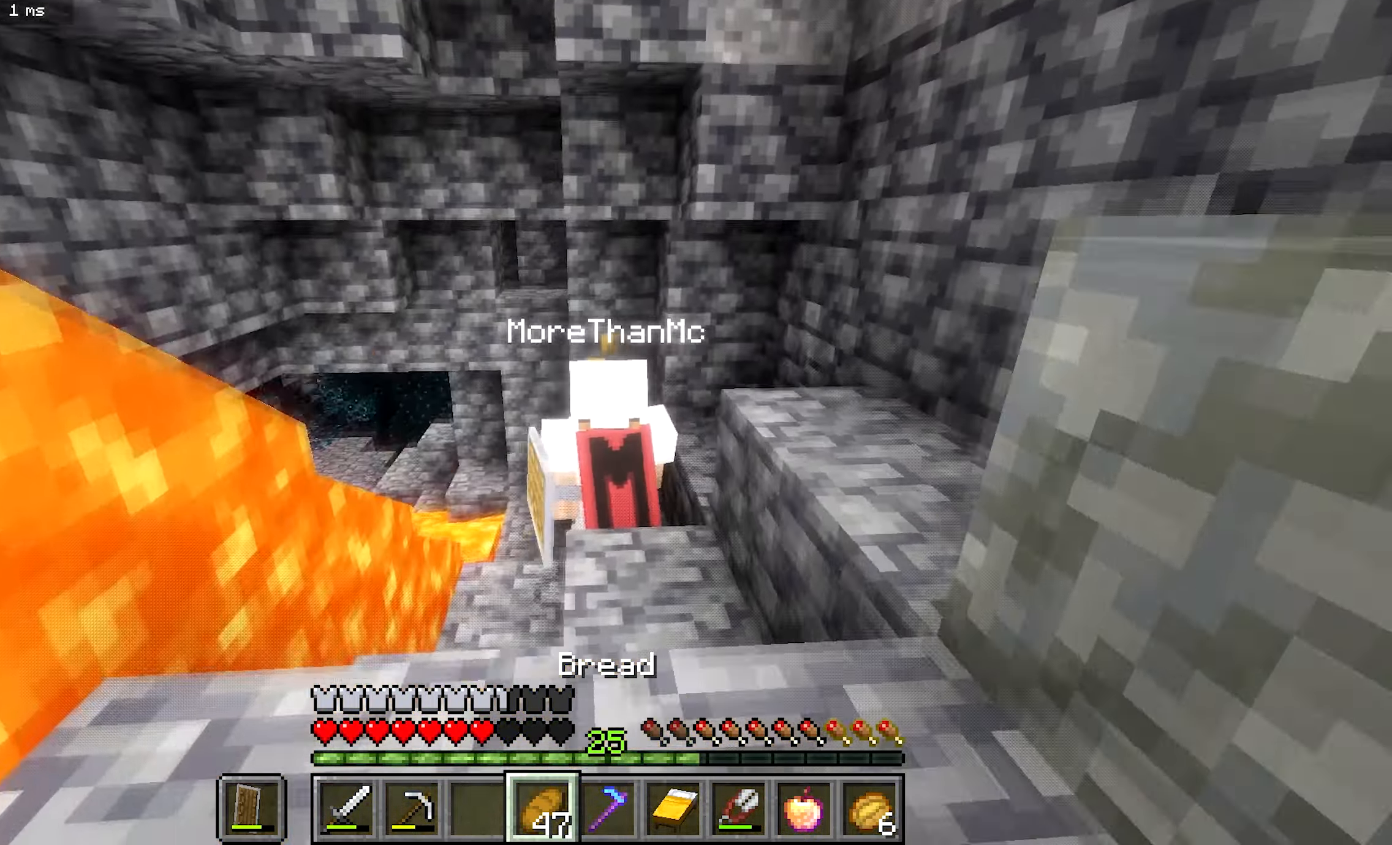
{"keys": ["b"], "mouse": ["right"], "events": [[83, "a", "up"]]}
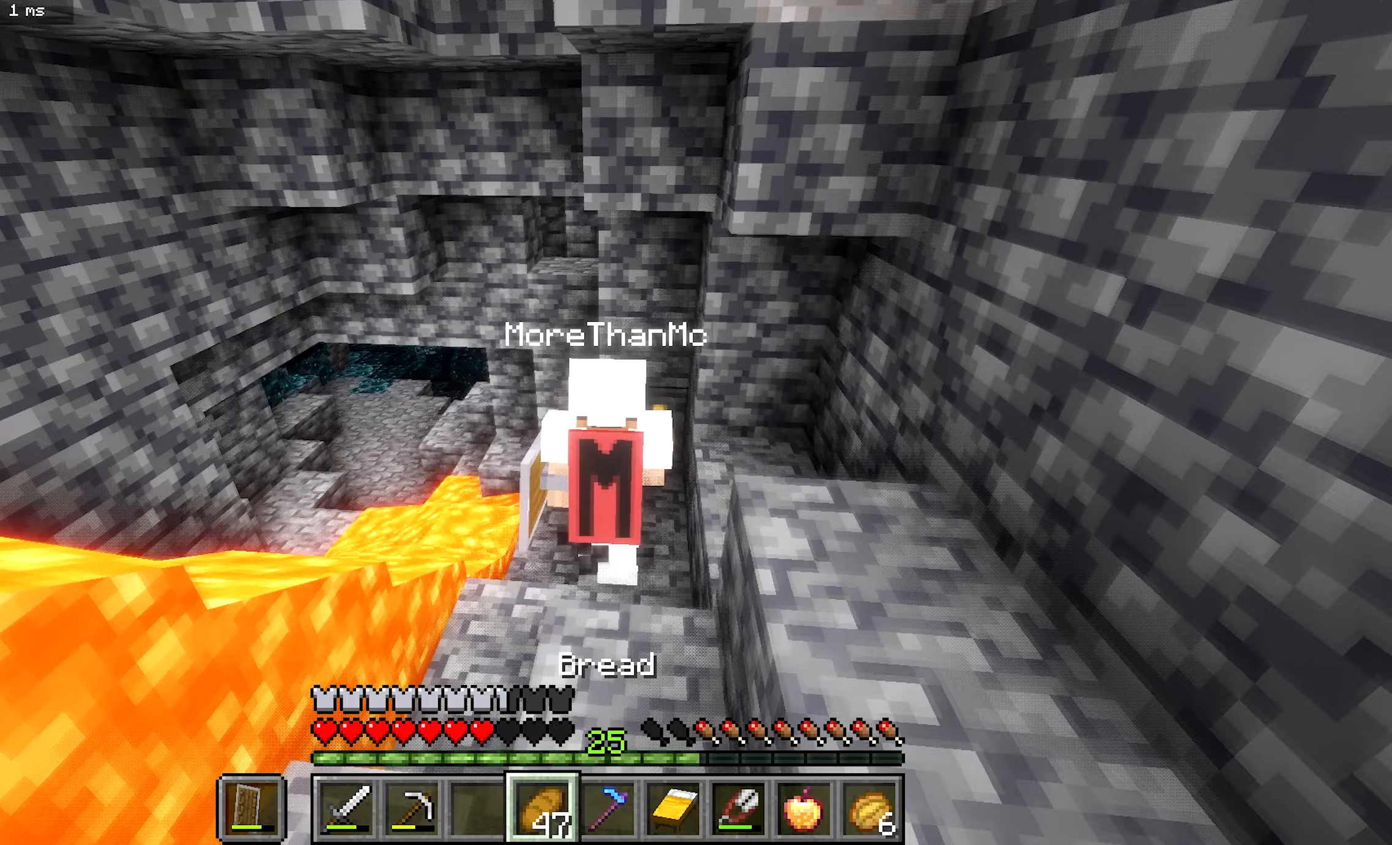
{"keys": ["b"], "mouse": ["right"], "events": []}
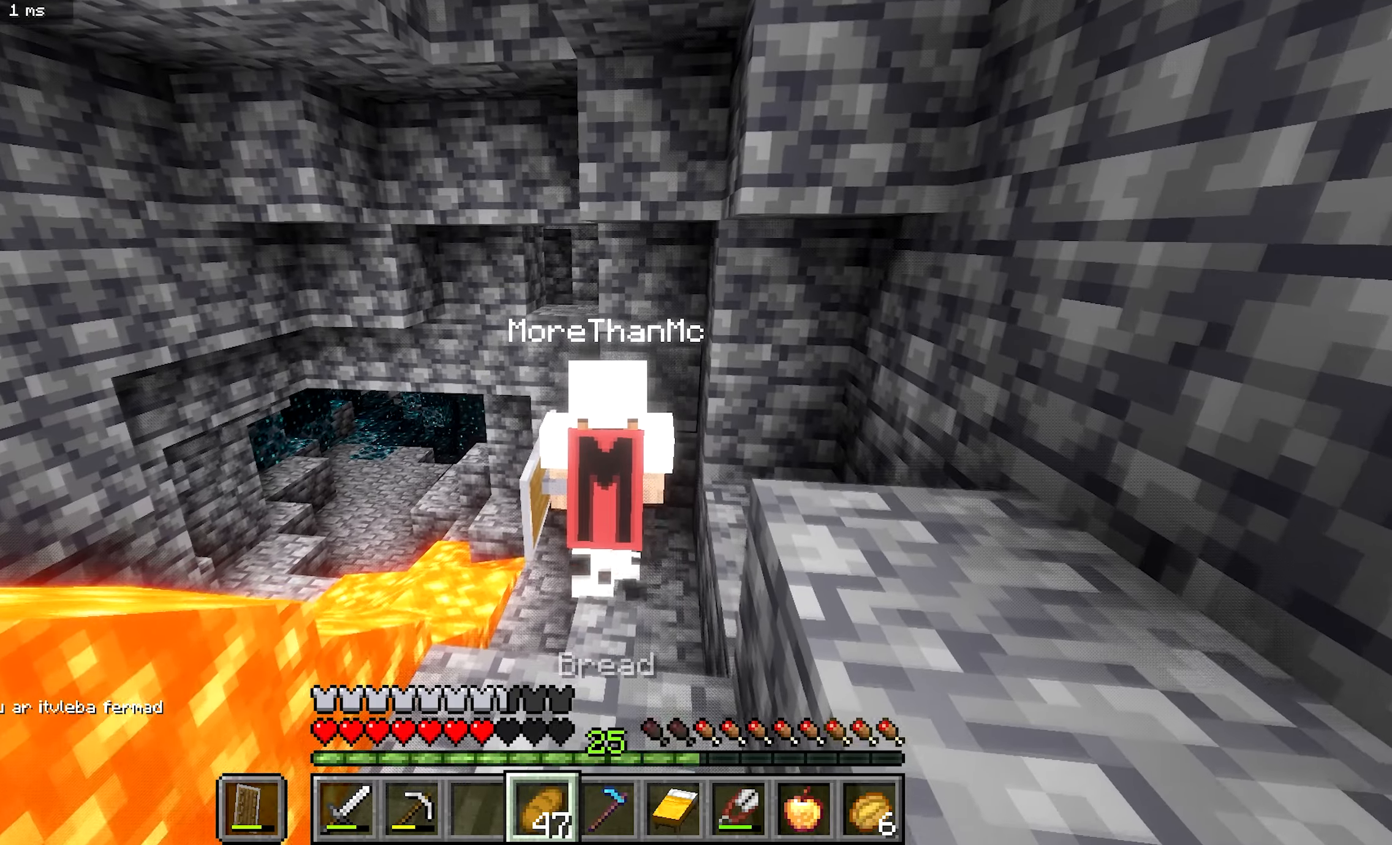
{"keys": [], "mouse": ["right"], "events": [[383, "b", "up"]]}
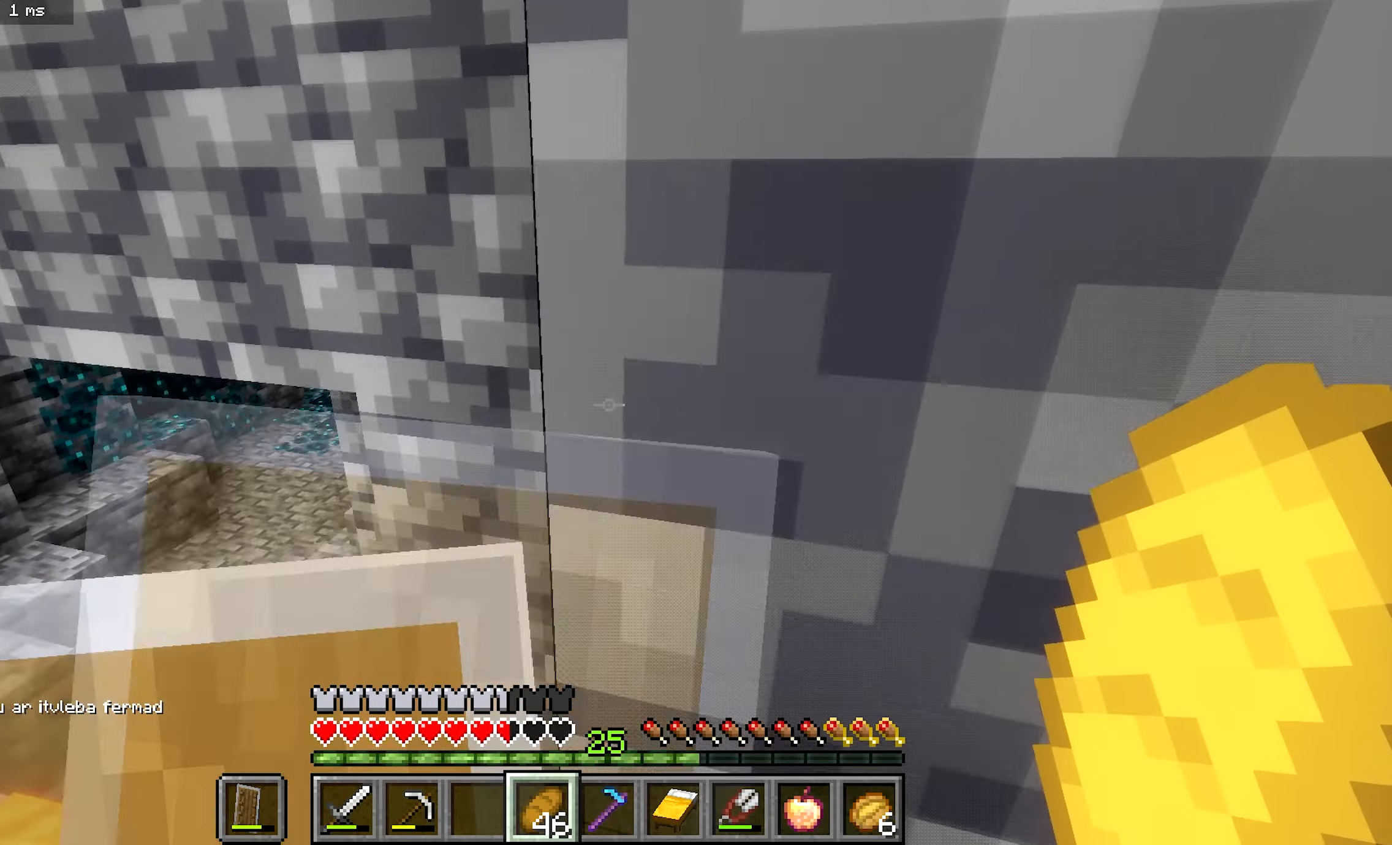
{"keys": ["a", "s"], "mouse": [], "events": [[17, "mouse_right", "up"], [100, "s", "down"], [133, "a", "down"], [200, "mouse_right", "down"], [433, "mouse_right", "up"]]}
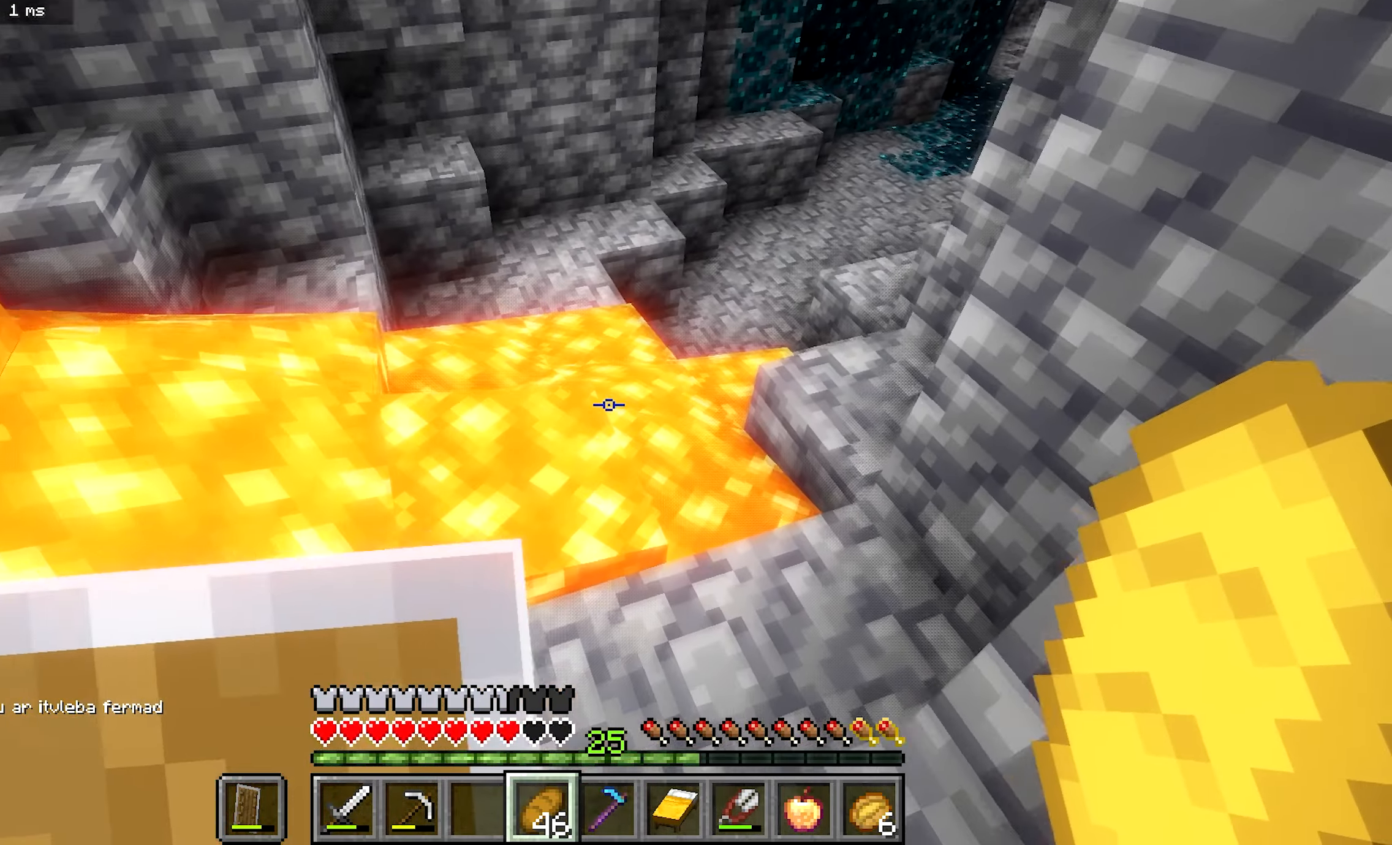
{"keys": ["a", "b"], "mouse": [], "events": [[117, "s", "up"], [267, "b", "down"]]}
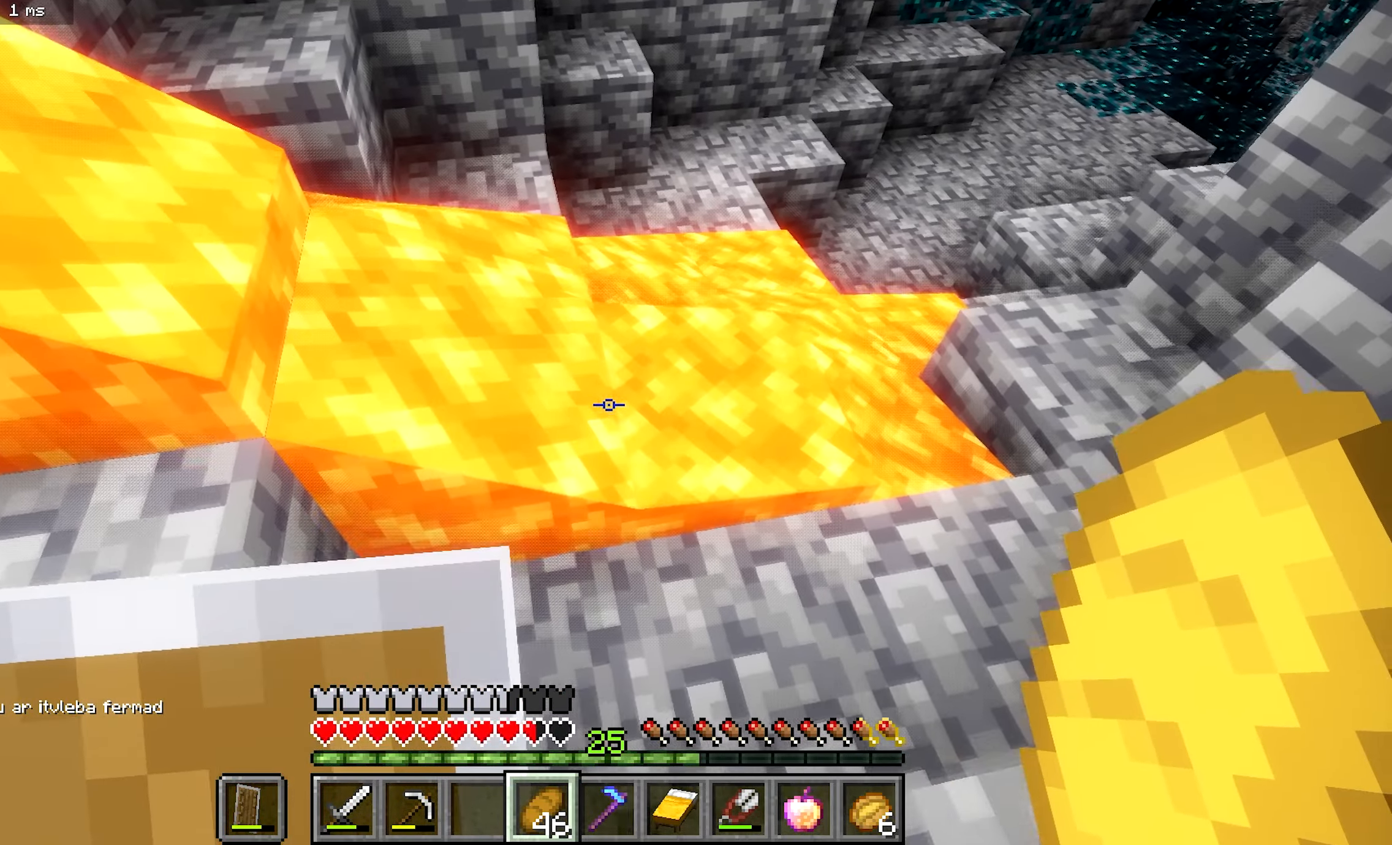
{"keys": [], "mouse": [], "events": [[67, "a", "up"], [217, "b", "up"]]}
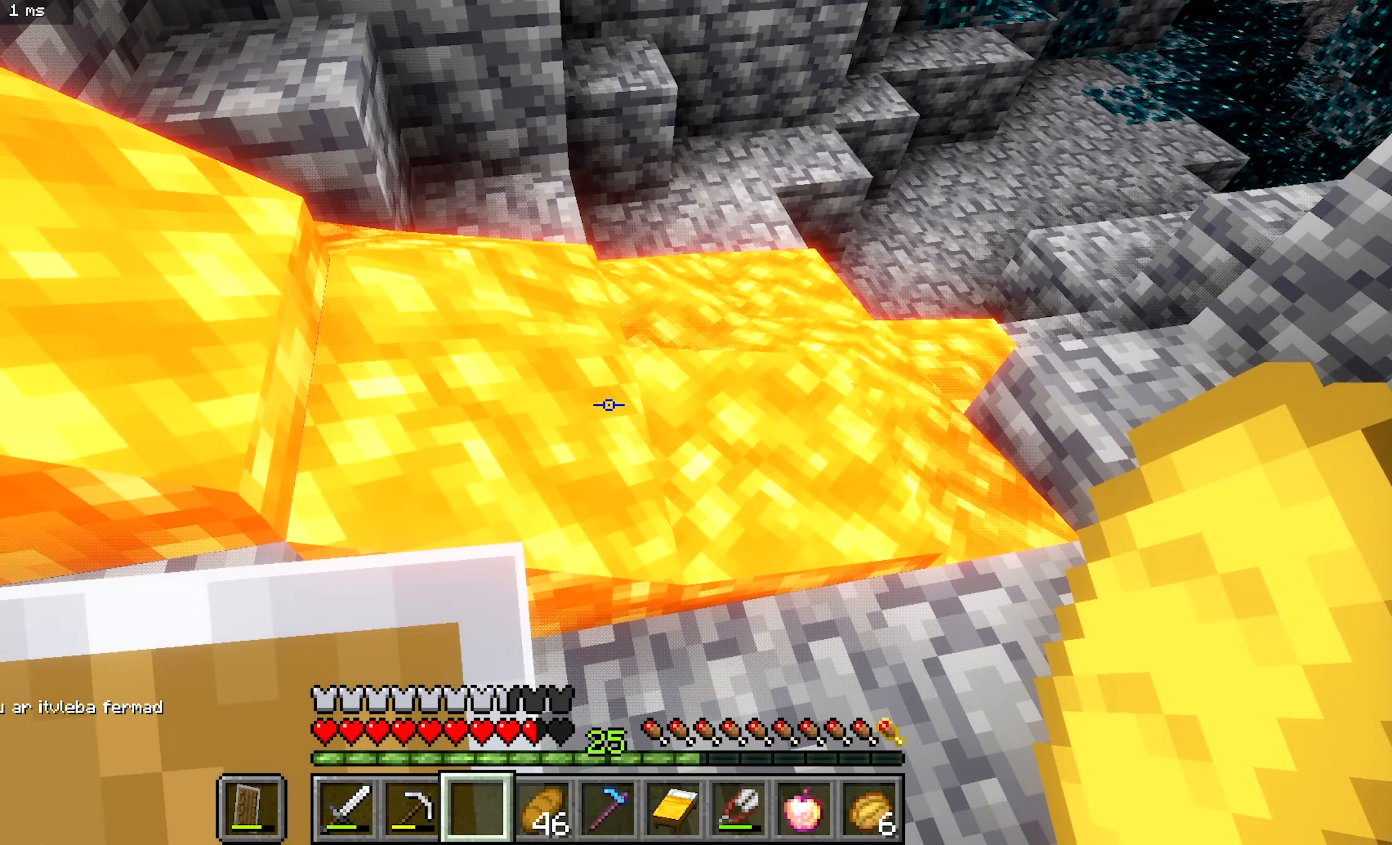
{"keys": ["s"], "mouse": [], "events": [[350, "s", "down"]]}
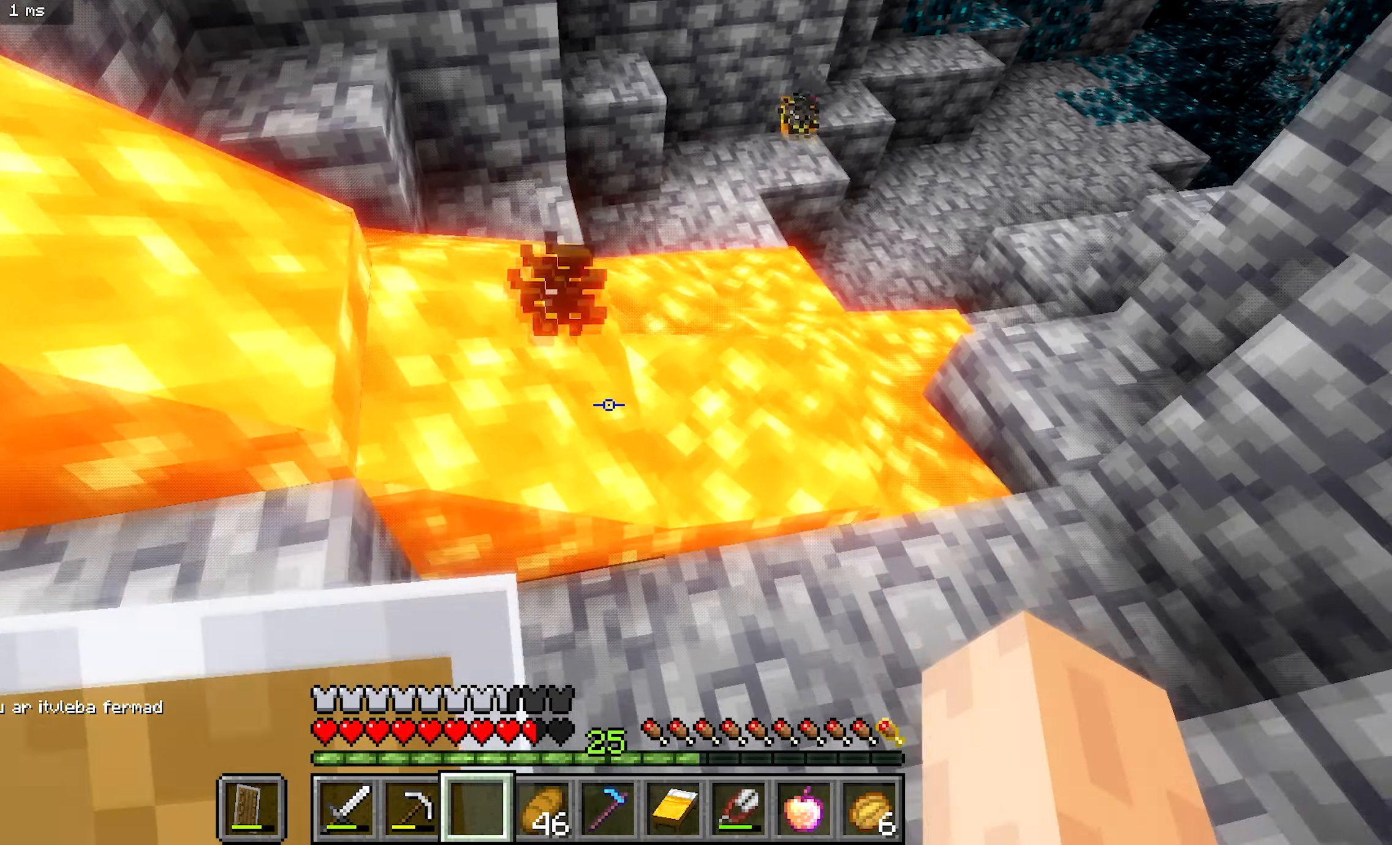
{"keys": [], "mouse": [], "events": [[17, "d", "down"], [217, "d", "up"], [283, "s", "up"]]}
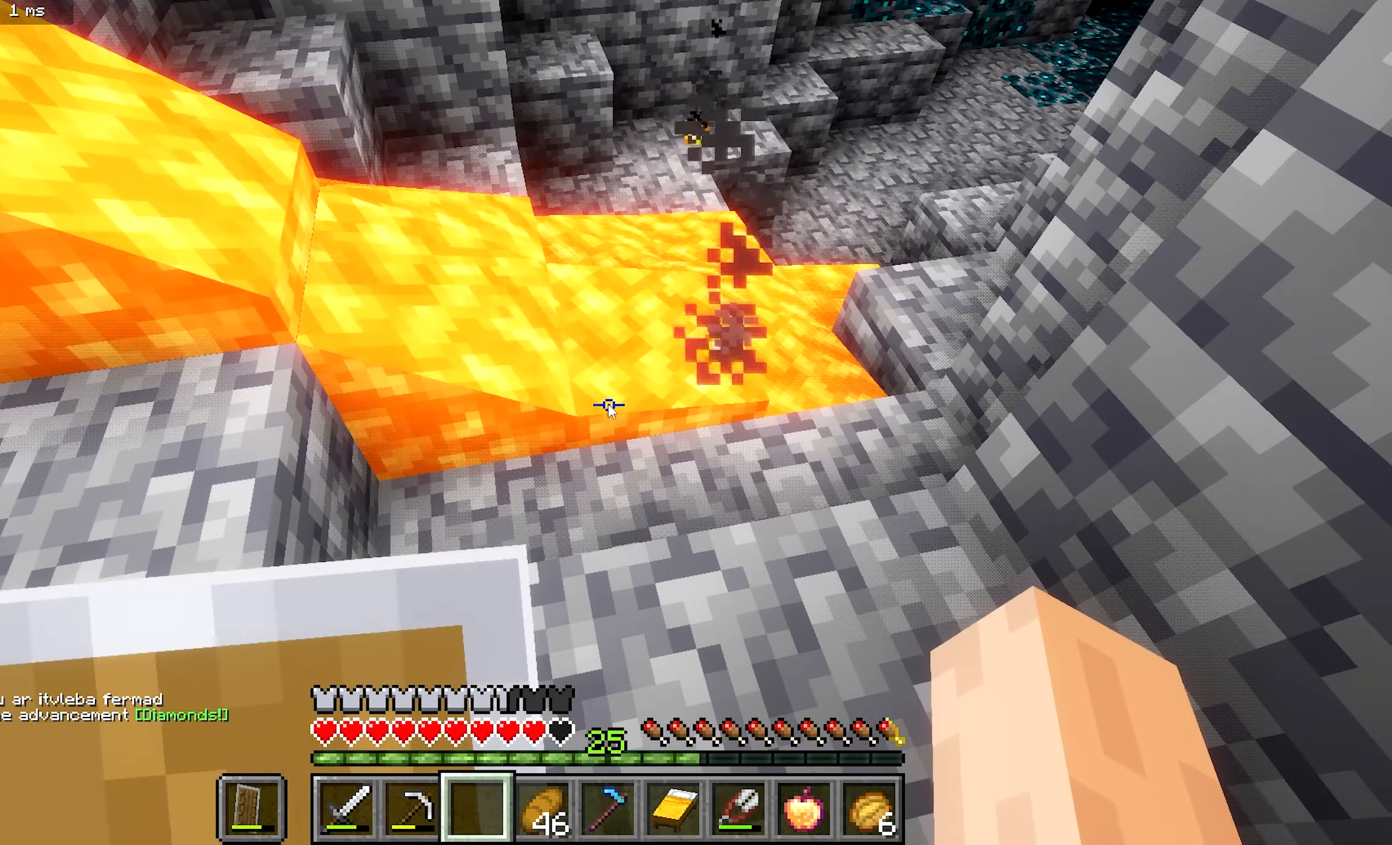
{"keys": [], "mouse": [], "events": []}
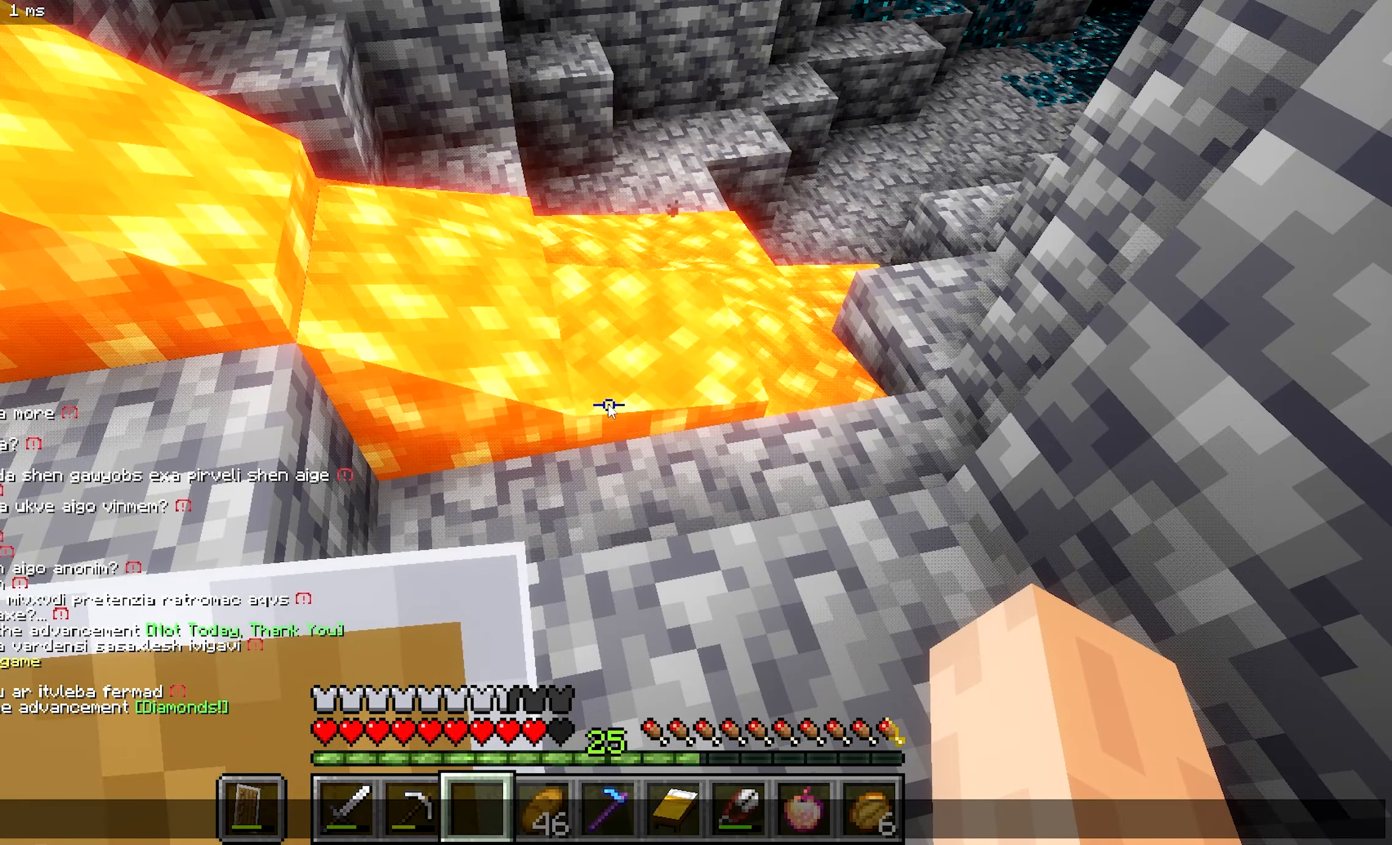
{"keys": [], "mouse": [], "events": []}
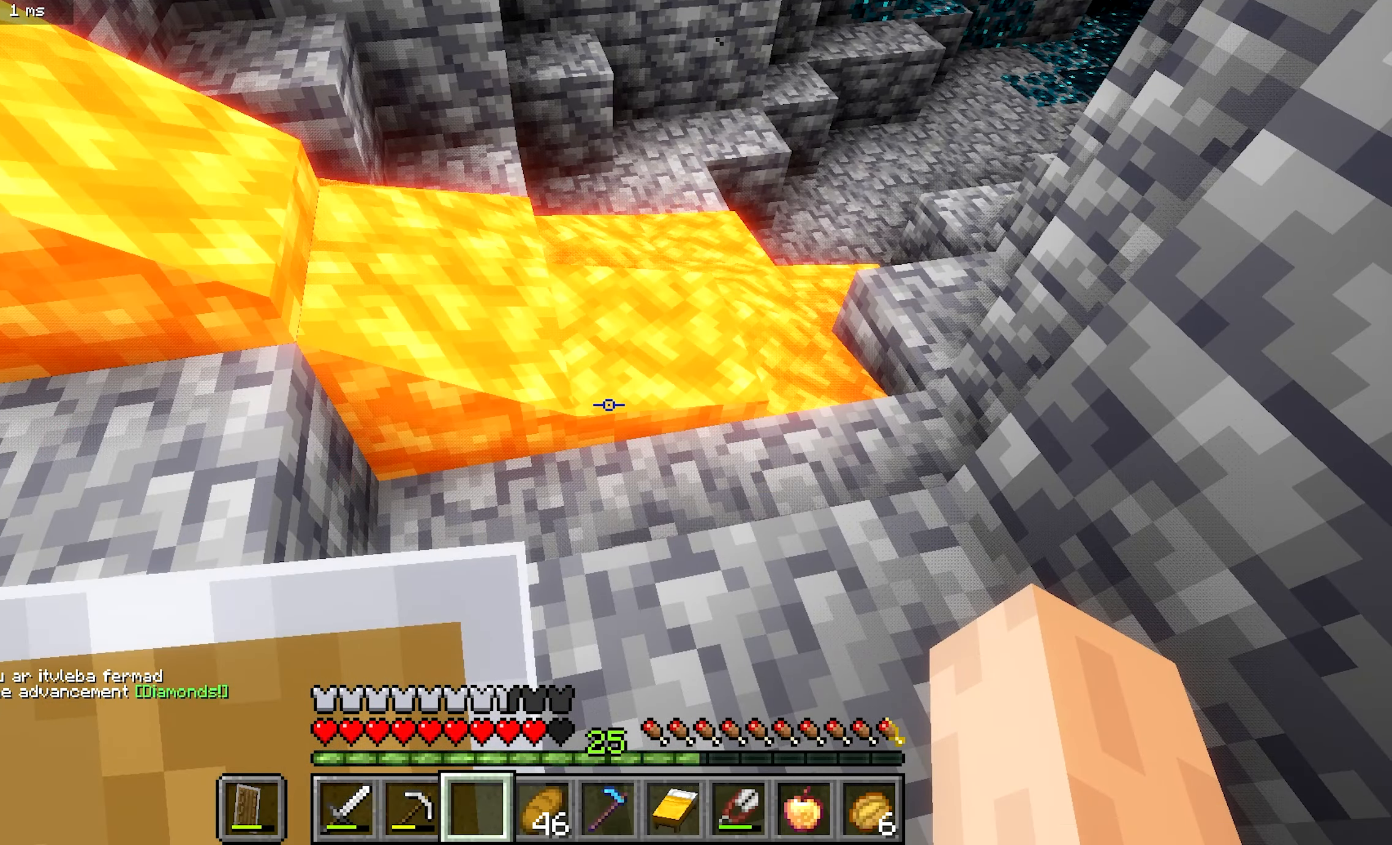
{"keys": [], "mouse": [], "events": []}